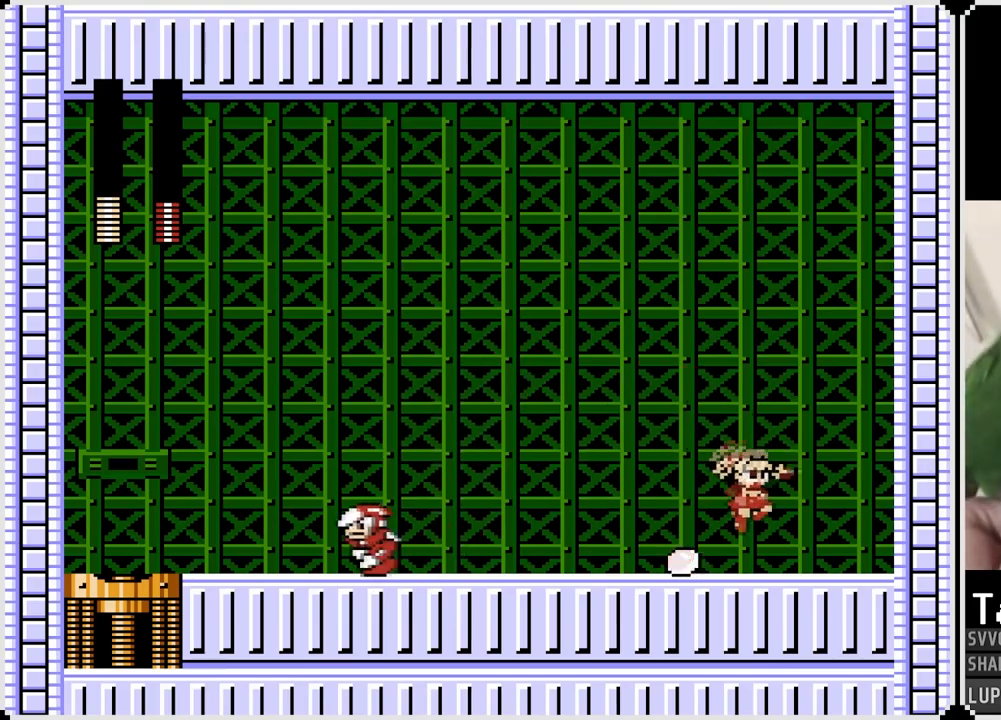
Gameplay with a controller (PlayStation layout); each line is a JSON object with the inputs held at the frame after it. "events" lists button and stick changes between this image and that frame as [ms after this image, input, new state], when the widget could be followed in between. Not read: L1.
{"buttons": ["DPAD_RIGHT"], "left_stick": "center", "right_stick": "center", "events": [[117, "CROSS", "down"], [133, "DPAD_LEFT", "down"], [133, "DPAD_RIGHT", "up"], [150, "SQUARE", "down"], [217, "DPAD_LEFT", "up"], [233, "DPAD_RIGHT", "down"], [250, "CROSS", "up"], [283, "SQUARE", "up"]]}
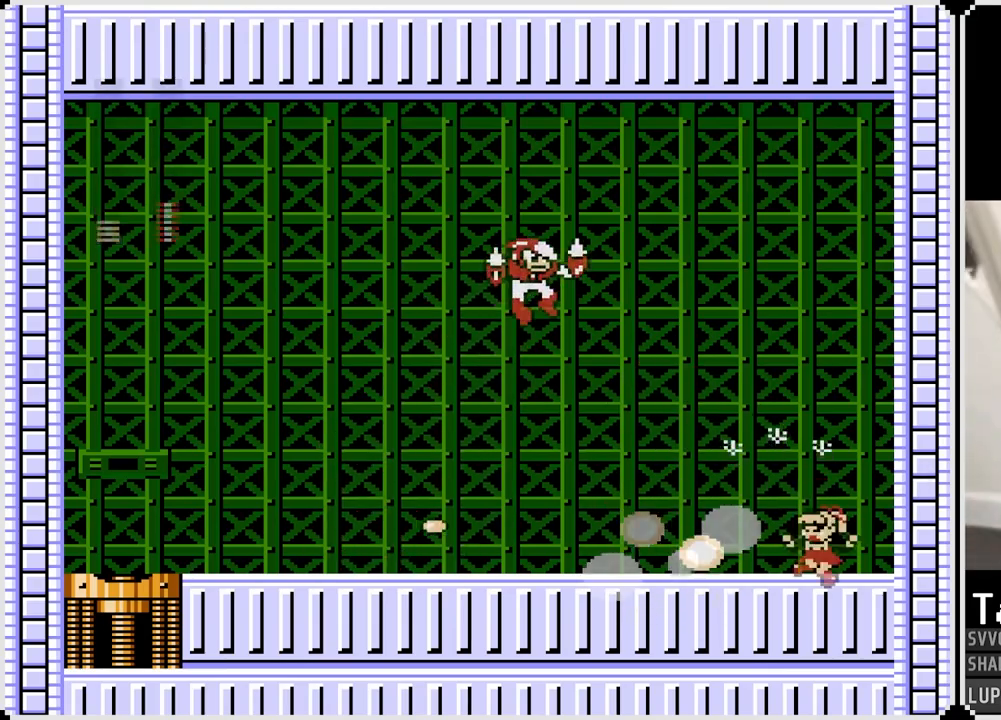
{"buttons": ["CROSS"], "left_stick": "center", "right_stick": "center", "events": [[133, "DPAD_RIGHT", "up"], [500, "CROSS", "down"]]}
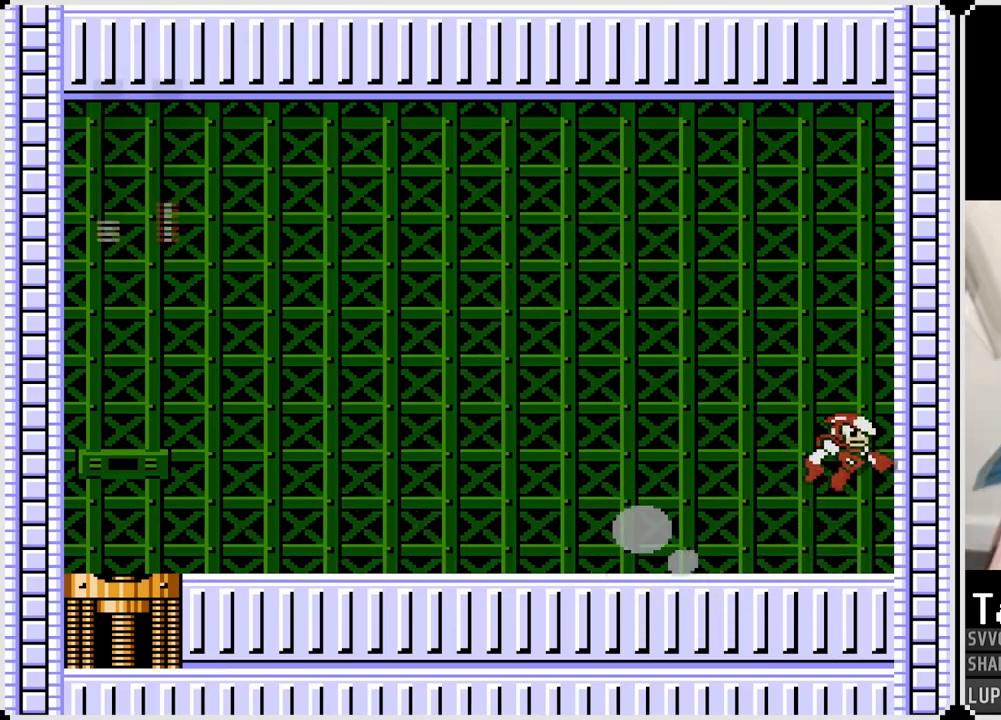
{"buttons": ["DPAD_LEFT"], "left_stick": "center", "right_stick": "center", "events": [[17, "SQUARE", "down"], [83, "CROSS", "up"], [83, "DPAD_LEFT", "down"], [133, "SQUARE", "up"], [167, "SQUARE", "down"], [267, "SQUARE", "up"]]}
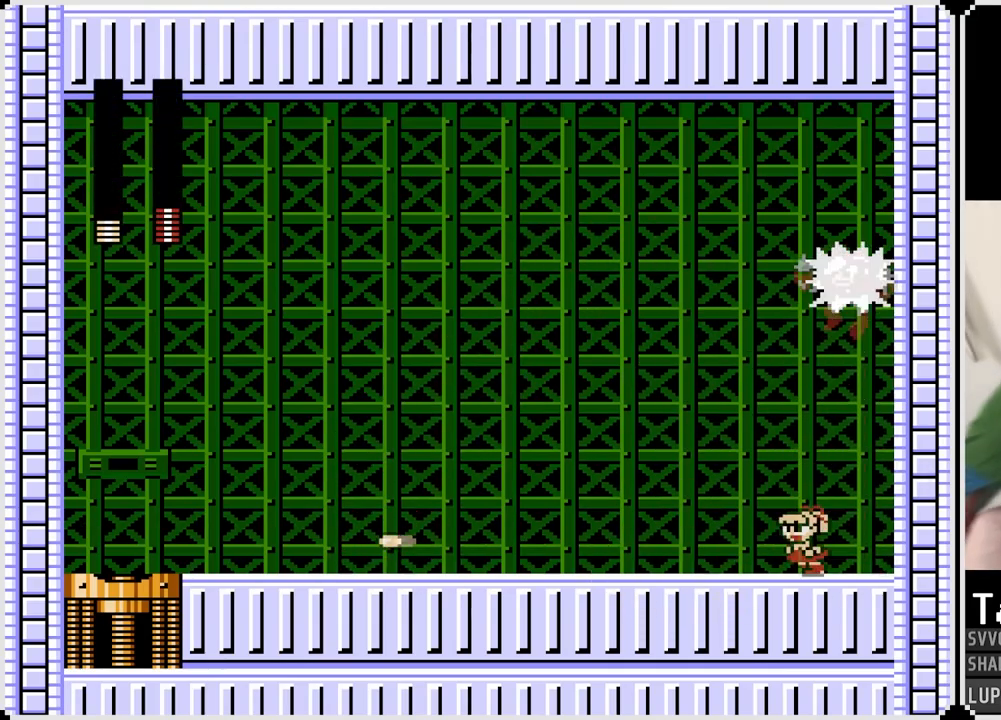
{"buttons": ["SQUARE", "DPAD_LEFT"], "left_stick": "center", "right_stick": "center", "events": [[333, "DPAD_LEFT", "up"], [333, "DPAD_RIGHT", "down"], [367, "CROSS", "down"], [383, "SQUARE", "down"], [433, "DPAD_LEFT", "down"], [433, "DPAD_RIGHT", "up"], [483, "CROSS", "up"]]}
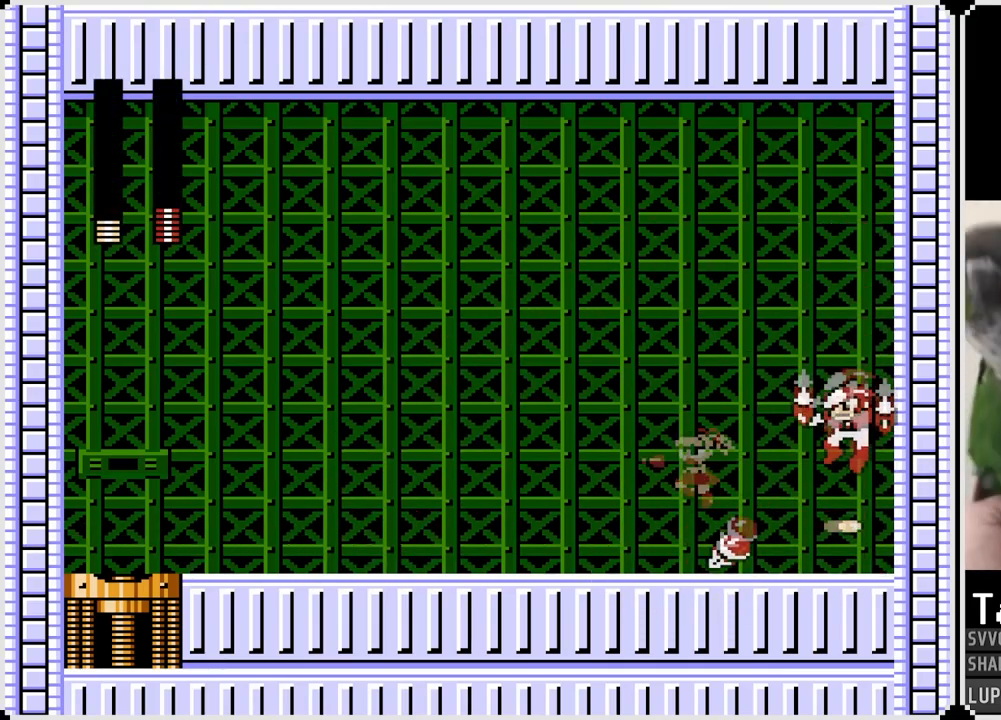
{"buttons": ["CROSS", "SQUARE", "DPAD_RIGHT"], "left_stick": "center", "right_stick": "center", "events": [[17, "CROSS", "down"], [67, "SQUARE", "up"], [100, "CROSS", "up"], [417, "CROSS", "down"], [433, "DPAD_LEFT", "up"], [433, "DPAD_RIGHT", "down"], [483, "SQUARE", "down"]]}
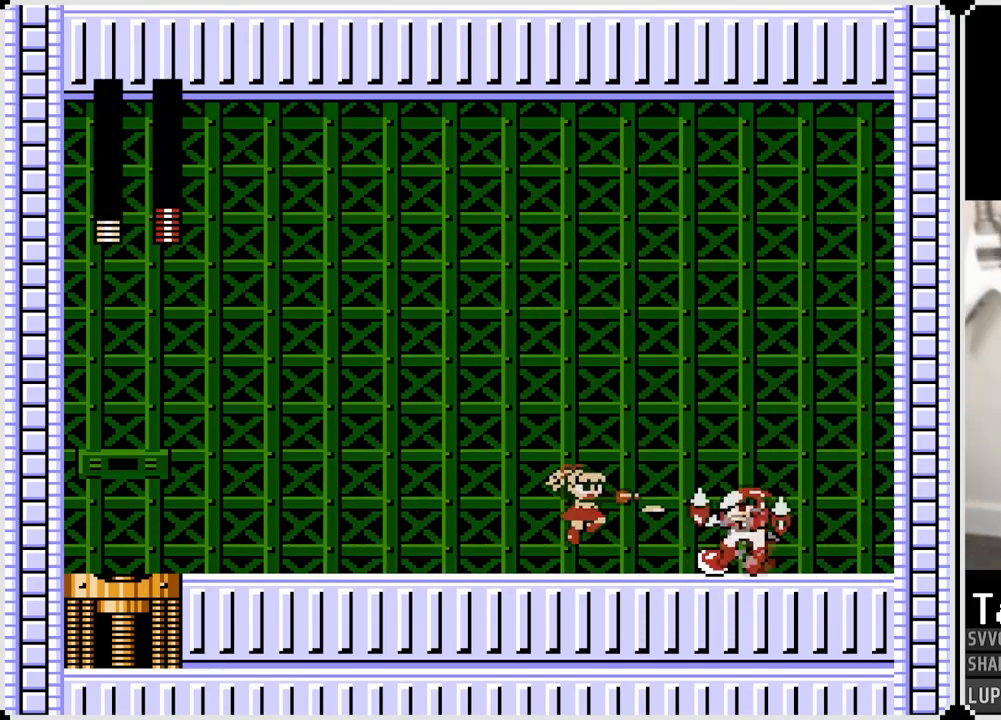
{"buttons": ["DPAD_LEFT"], "left_stick": "center", "right_stick": "center", "events": [[50, "CROSS", "up"], [67, "DPAD_LEFT", "down"], [67, "DPAD_RIGHT", "up"], [83, "SQUARE", "up"], [150, "SQUARE", "down"], [217, "SQUARE", "up"]]}
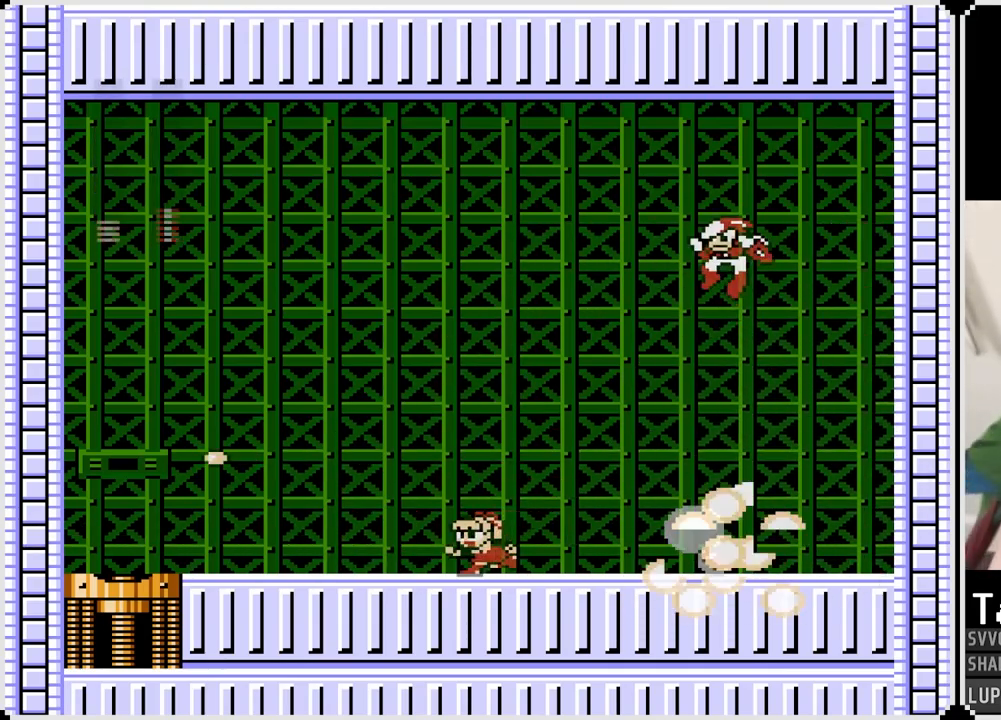
{"buttons": ["DPAD_LEFT"], "left_stick": "center", "right_stick": "center", "events": [[67, "DPAD_RIGHT", "down"], [83, "CROSS", "down"], [83, "DPAD_LEFT", "up"], [133, "SQUARE", "down"], [183, "CROSS", "up"], [233, "DPAD_LEFT", "down"], [233, "DPAD_RIGHT", "up"], [233, "SQUARE", "up"], [267, "SQUARE", "down"], [350, "SQUARE", "up"]]}
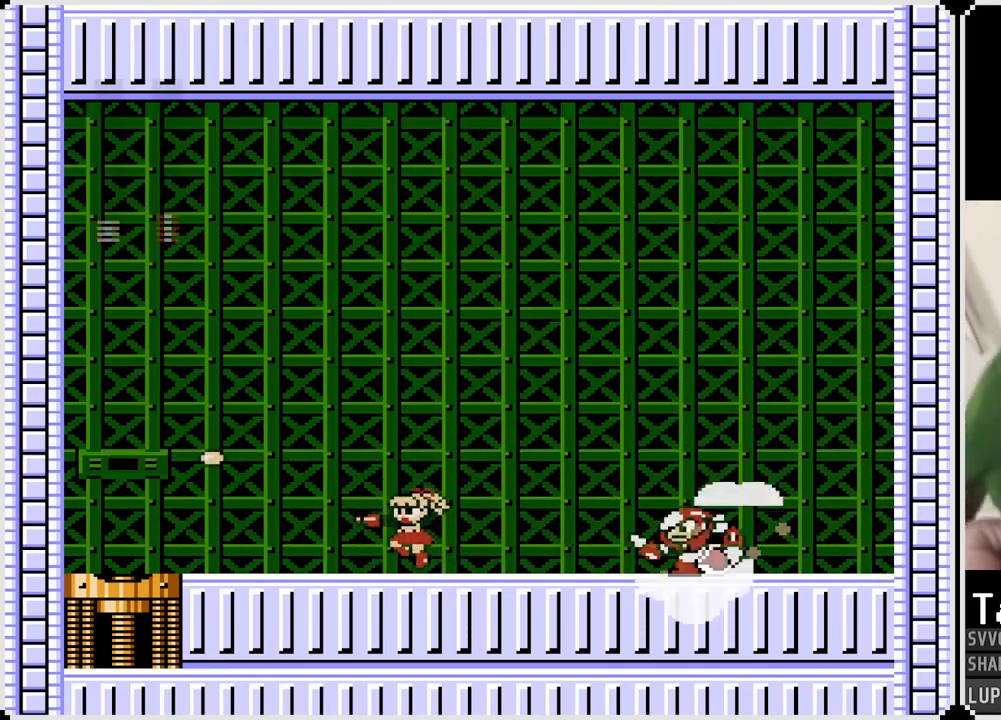
{"buttons": ["DPAD_RIGHT"], "left_stick": "center", "right_stick": "center", "events": [[117, "CROSS", "down"], [367, "DPAD_RIGHT", "down"], [383, "DPAD_LEFT", "up"], [400, "CROSS", "up"]]}
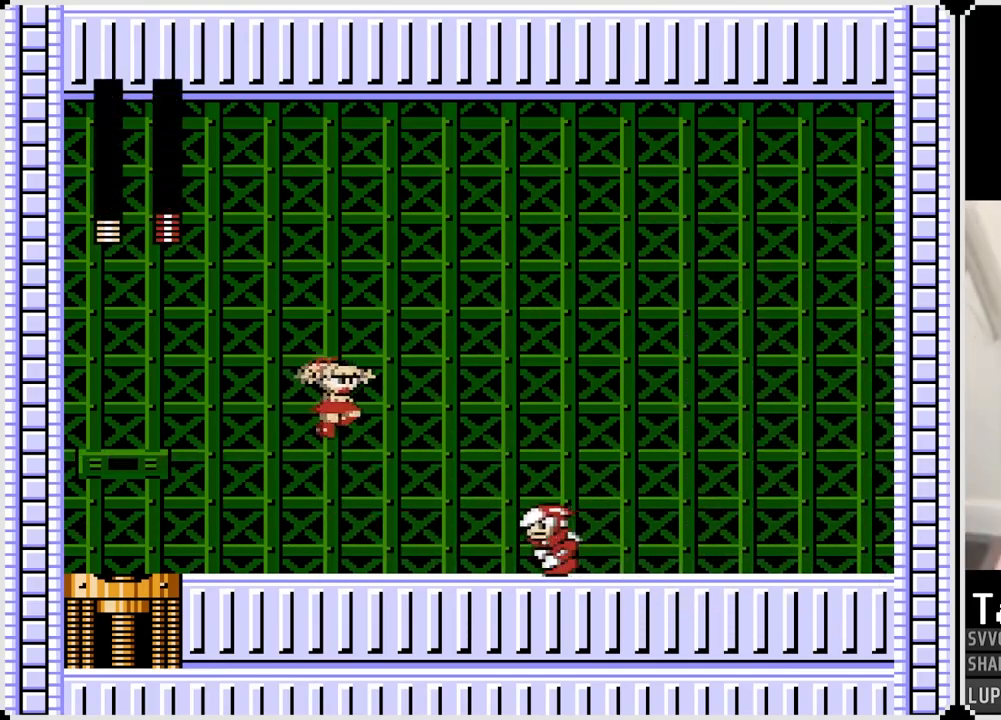
{"buttons": ["DPAD_RIGHT"], "left_stick": "center", "right_stick": "center", "events": [[67, "DPAD_RIGHT", "up"], [183, "SQUARE", "down"], [267, "DPAD_RIGHT", "down"], [283, "SQUARE", "up"]]}
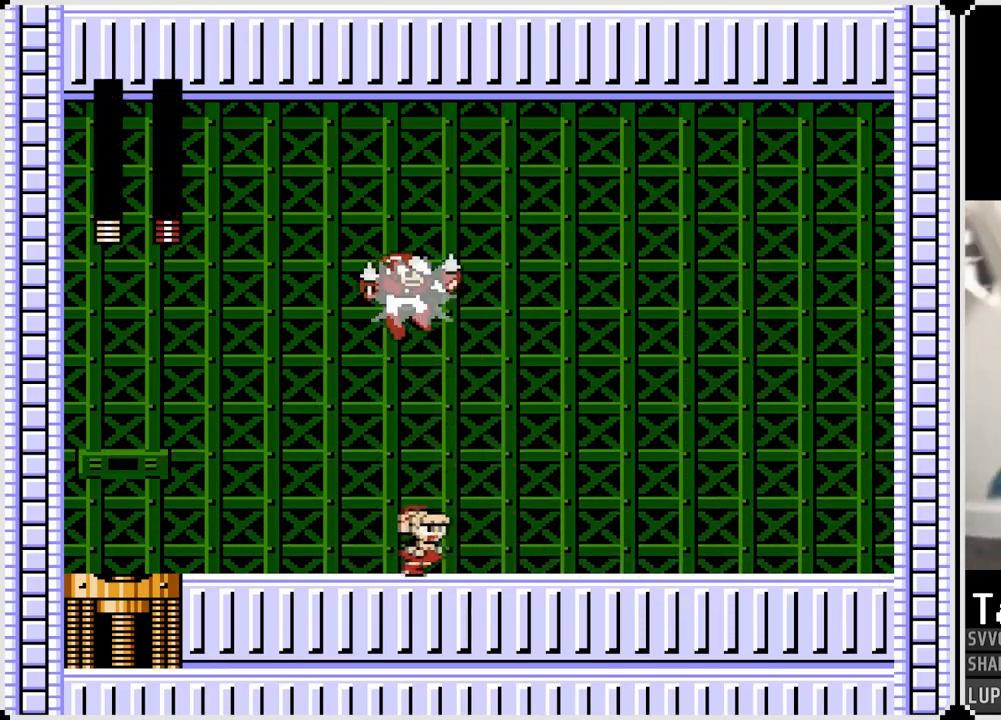
{"buttons": ["CROSS", "DPAD_RIGHT"], "left_stick": "center", "right_stick": "center", "events": [[267, "CROSS", "down"]]}
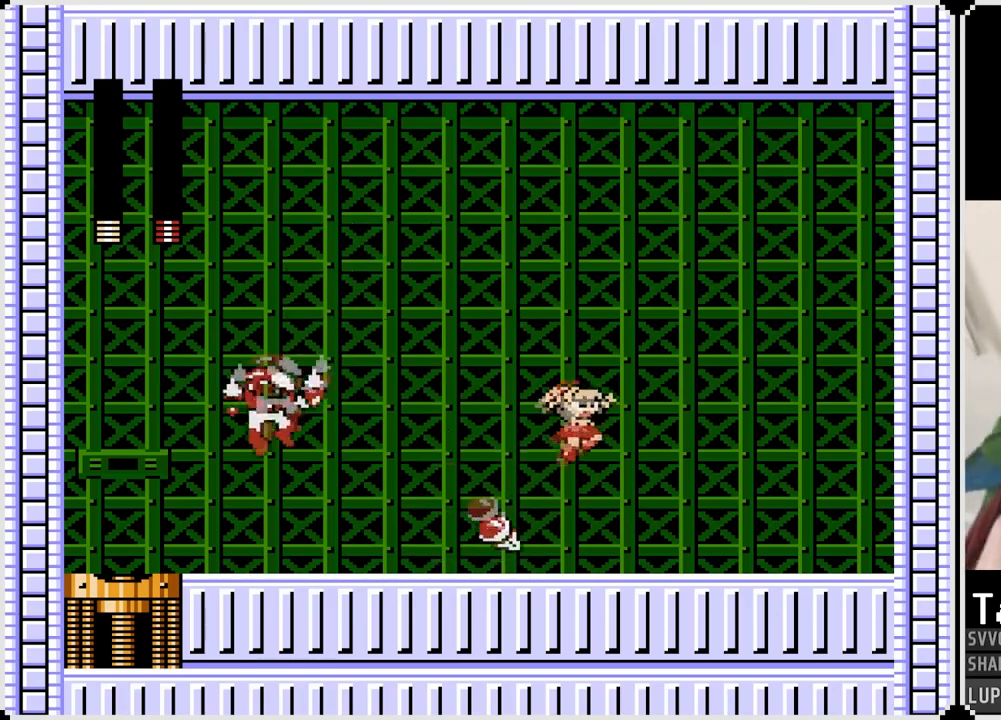
{"buttons": ["DPAD_LEFT"], "left_stick": "center", "right_stick": "center", "events": [[167, "CROSS", "up"], [433, "DPAD_RIGHT", "up"], [450, "DPAD_LEFT", "down"]]}
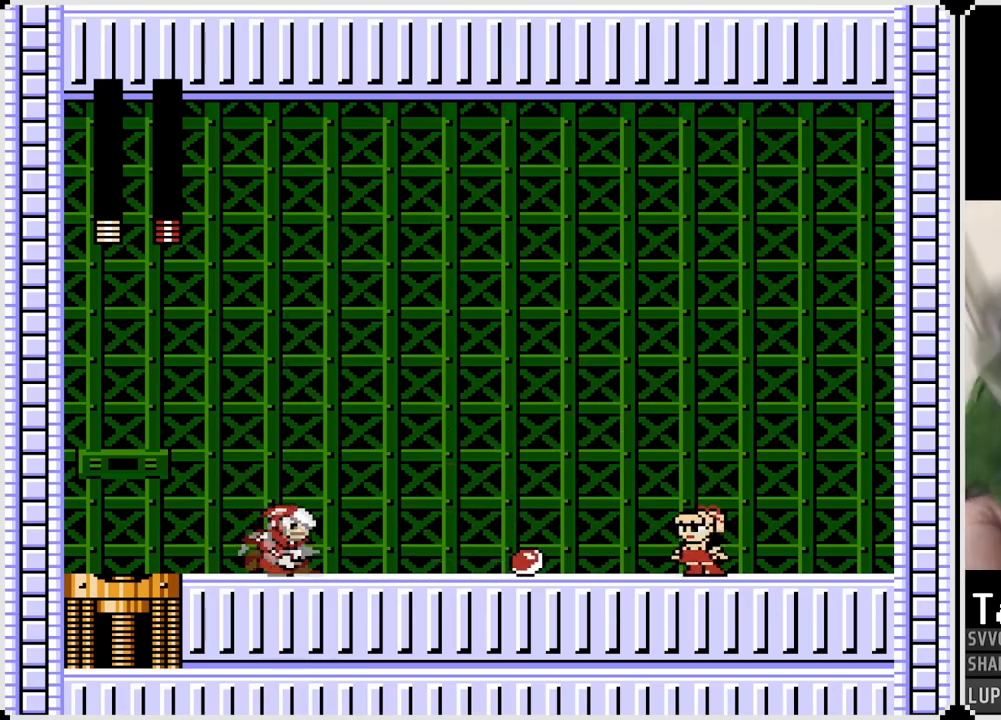
{"buttons": [], "left_stick": "center", "right_stick": "center", "events": [[83, "DPAD_LEFT", "up"]]}
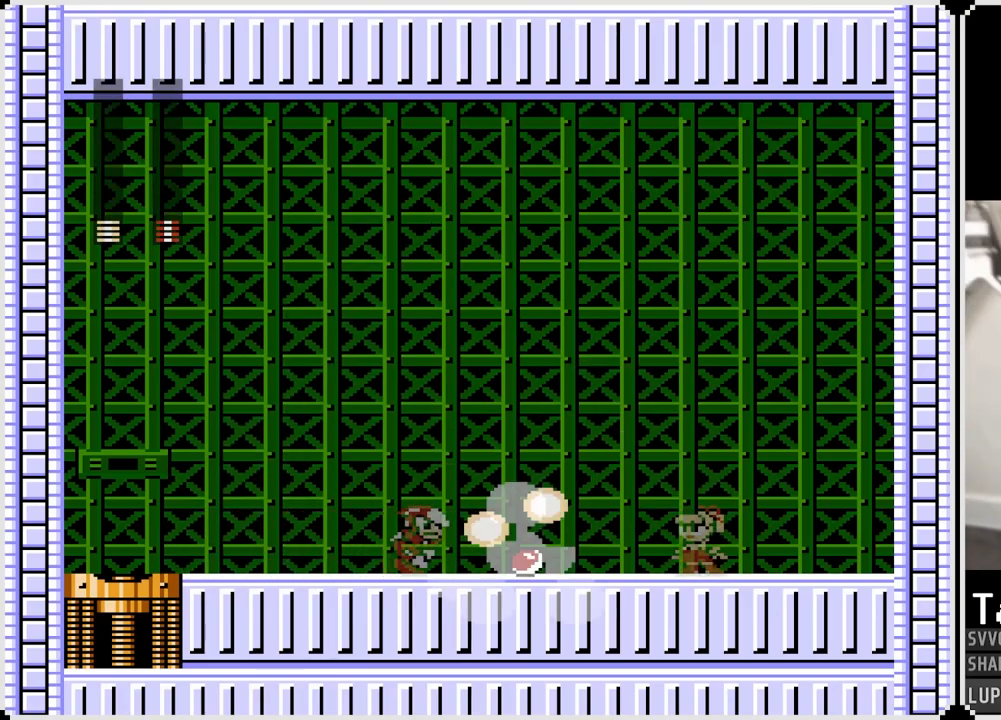
{"buttons": [], "left_stick": "center", "right_stick": "center", "events": []}
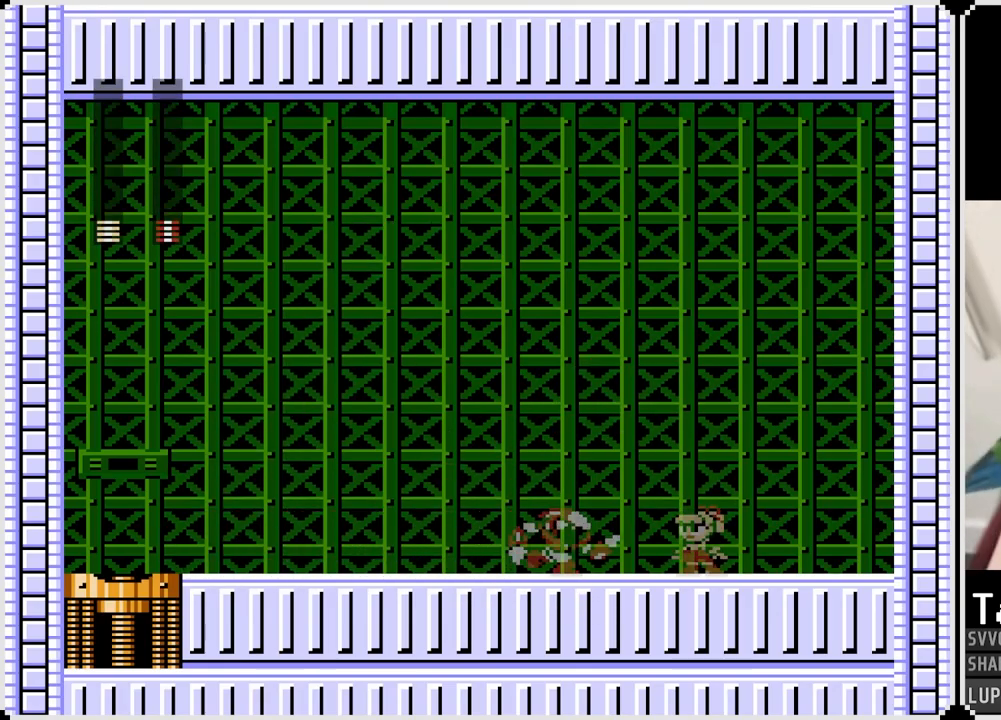
{"buttons": ["DPAD_LEFT"], "left_stick": "center", "right_stick": "center", "events": [[100, "SQUARE", "down"], [217, "SQUARE", "up"], [400, "DPAD_LEFT", "down"]]}
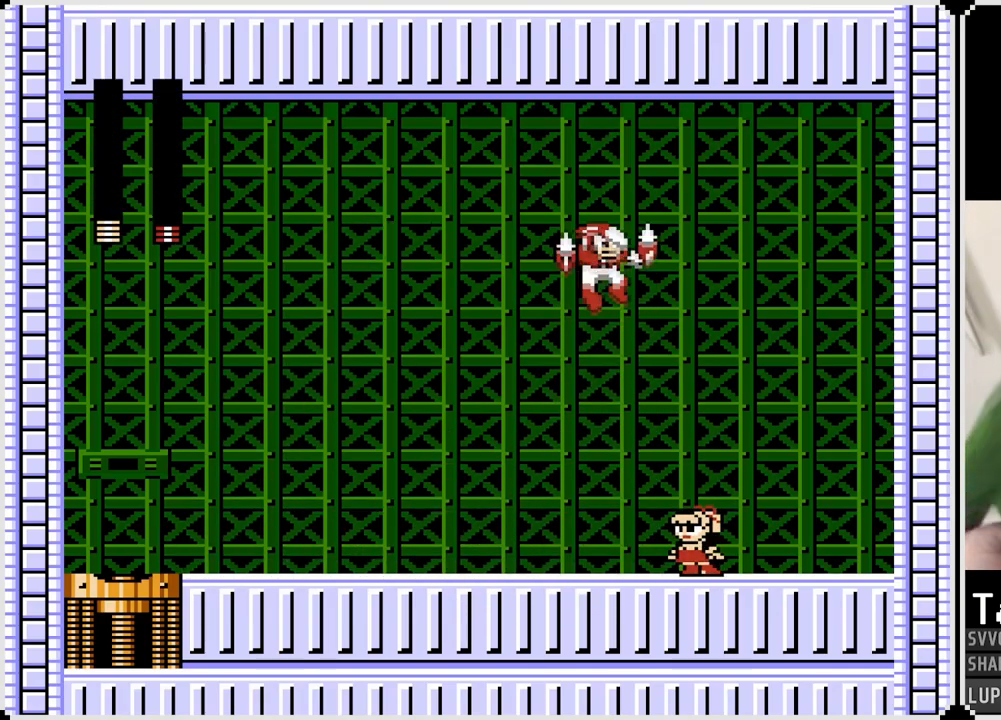
{"buttons": ["DPAD_LEFT"], "left_stick": "center", "right_stick": "center", "events": []}
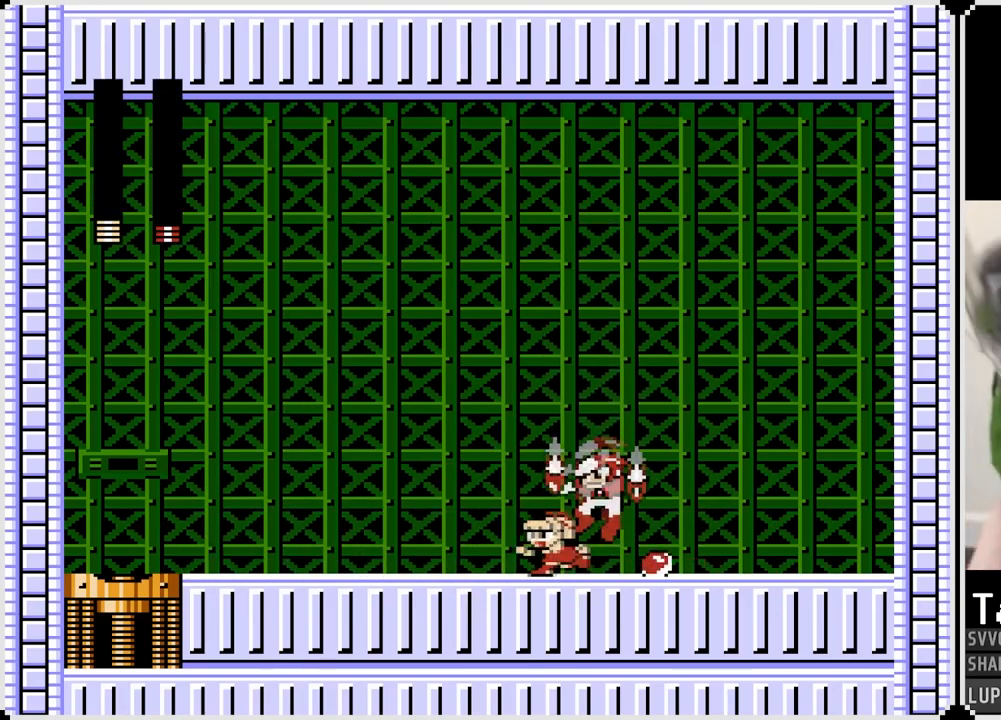
{"buttons": [], "left_stick": "center", "right_stick": "center", "events": [[400, "DPAD_LEFT", "up"]]}
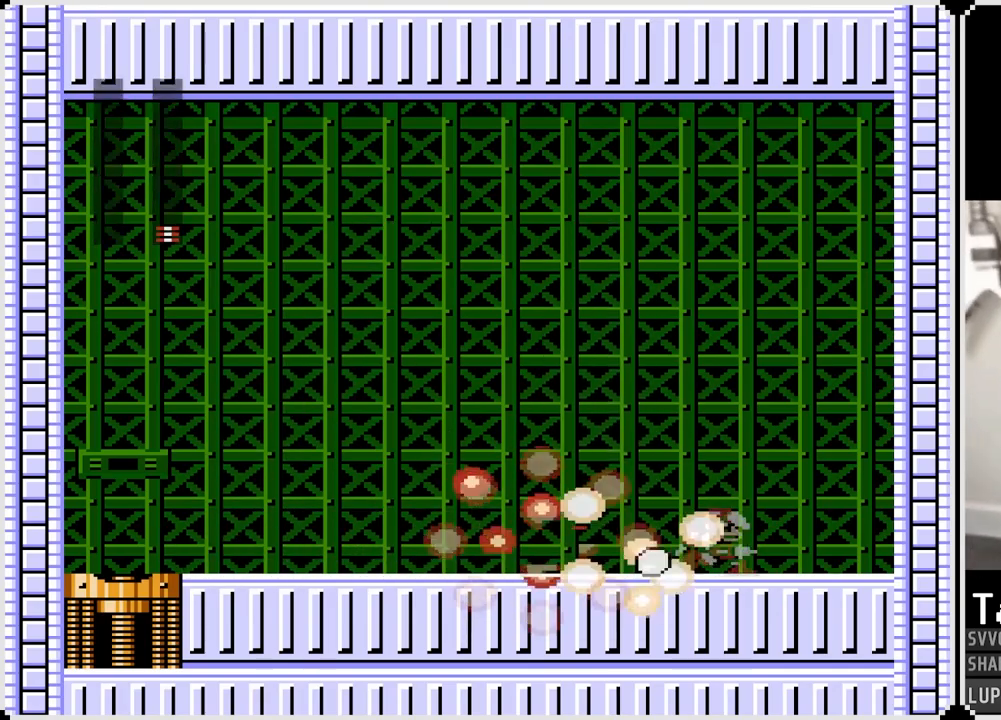
{"buttons": [], "left_stick": "center", "right_stick": "center", "events": [[400, "left_stick", "right"], [500, "left_stick", "center"]]}
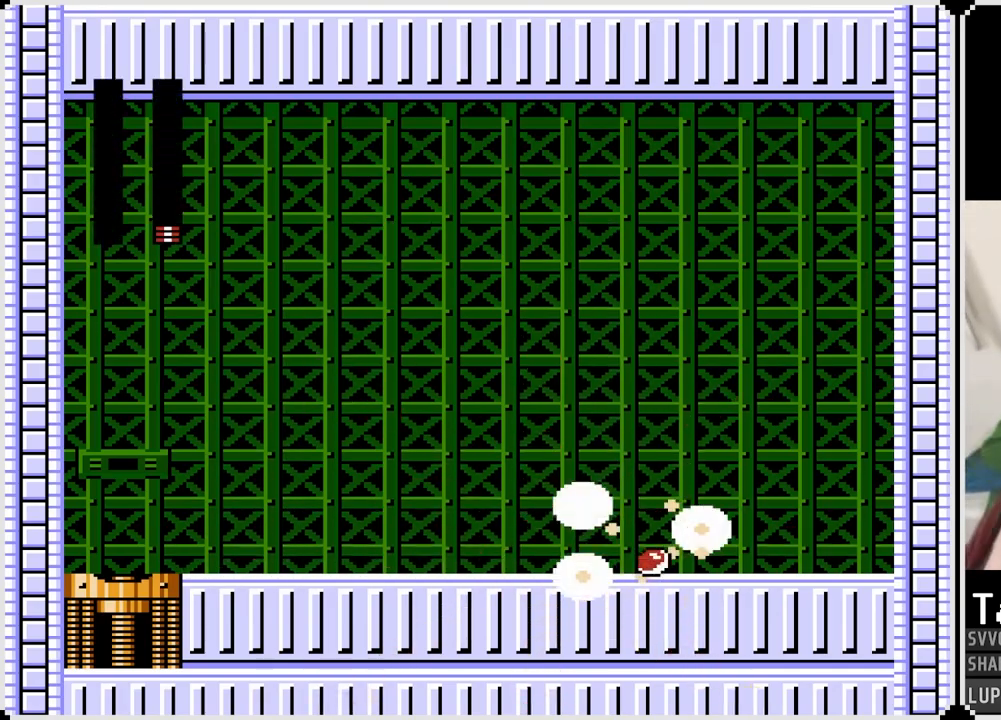
{"buttons": [], "left_stick": "center", "right_stick": "center", "events": []}
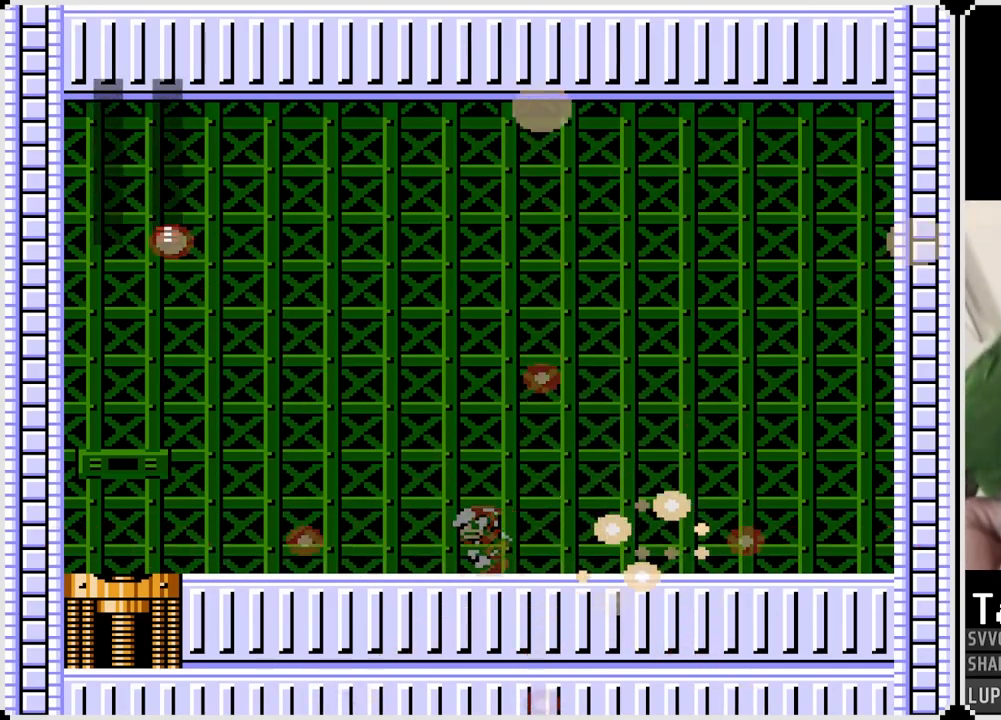
{"buttons": [], "left_stick": "center", "right_stick": "center", "events": []}
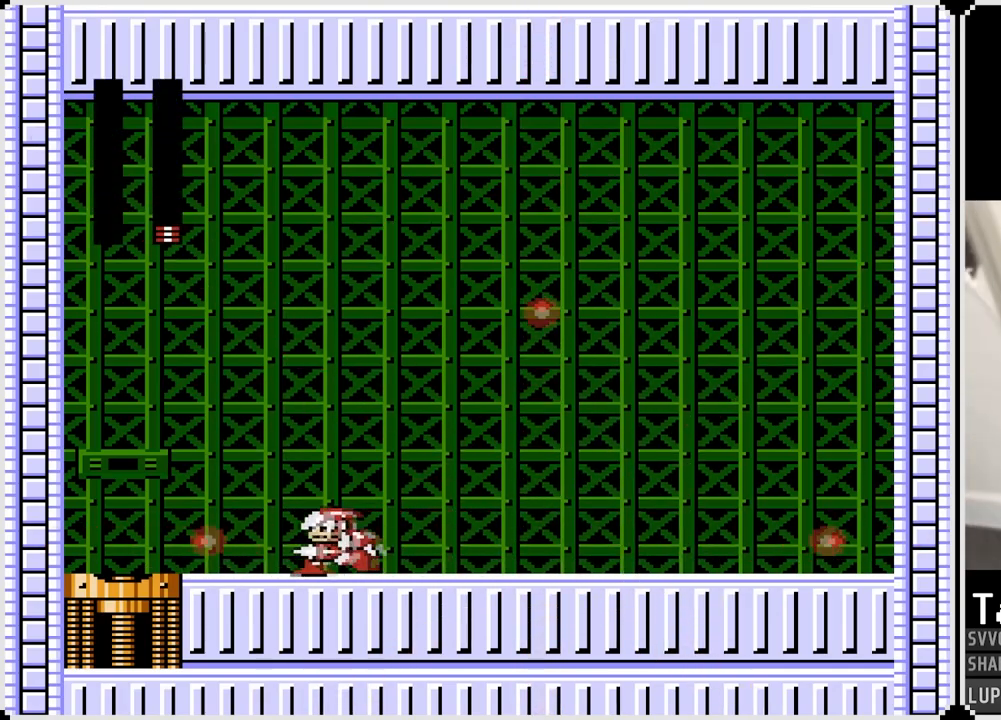
{"buttons": [], "left_stick": "center", "right_stick": "center", "events": []}
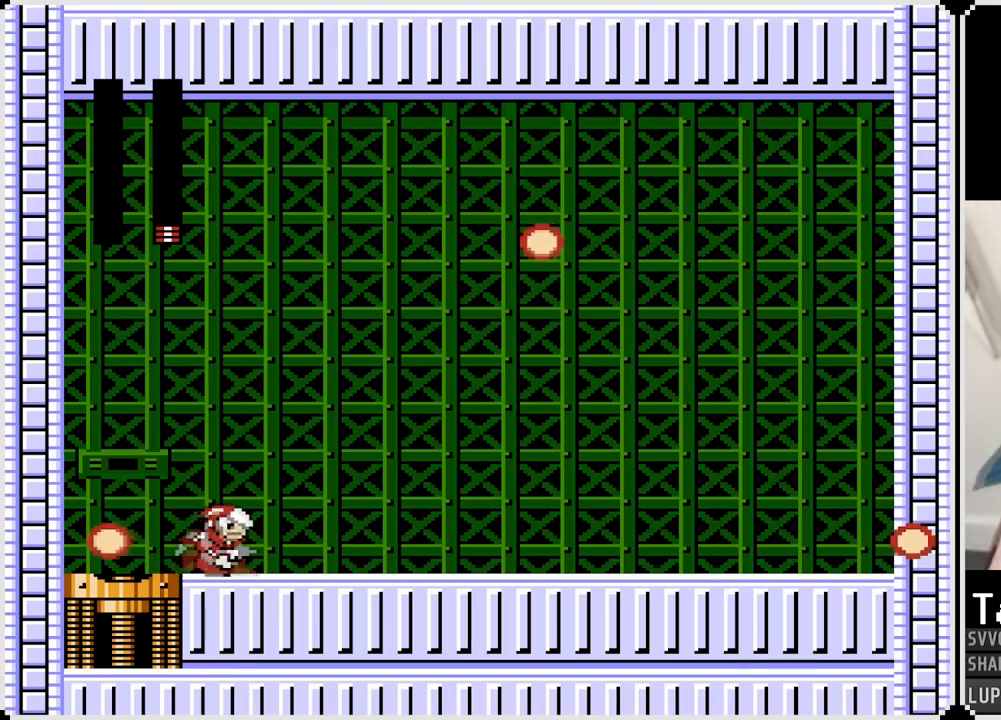
{"buttons": [], "left_stick": "center", "right_stick": "center", "events": []}
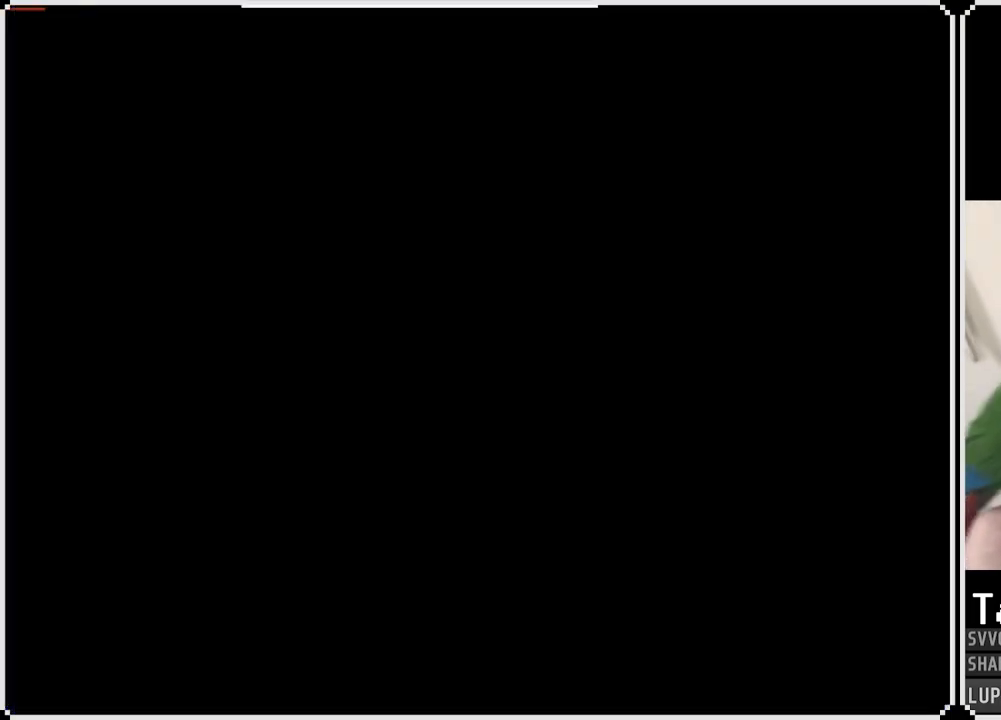
{"buttons": [], "left_stick": "center", "right_stick": "center", "events": []}
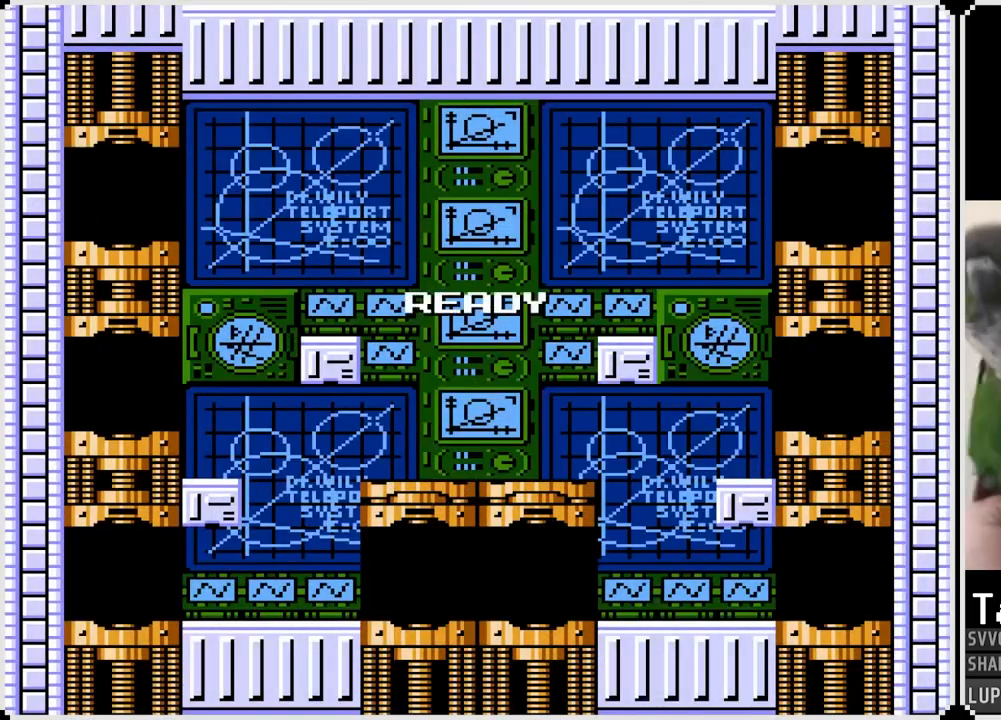
{"buttons": [], "left_stick": "center", "right_stick": "center", "events": []}